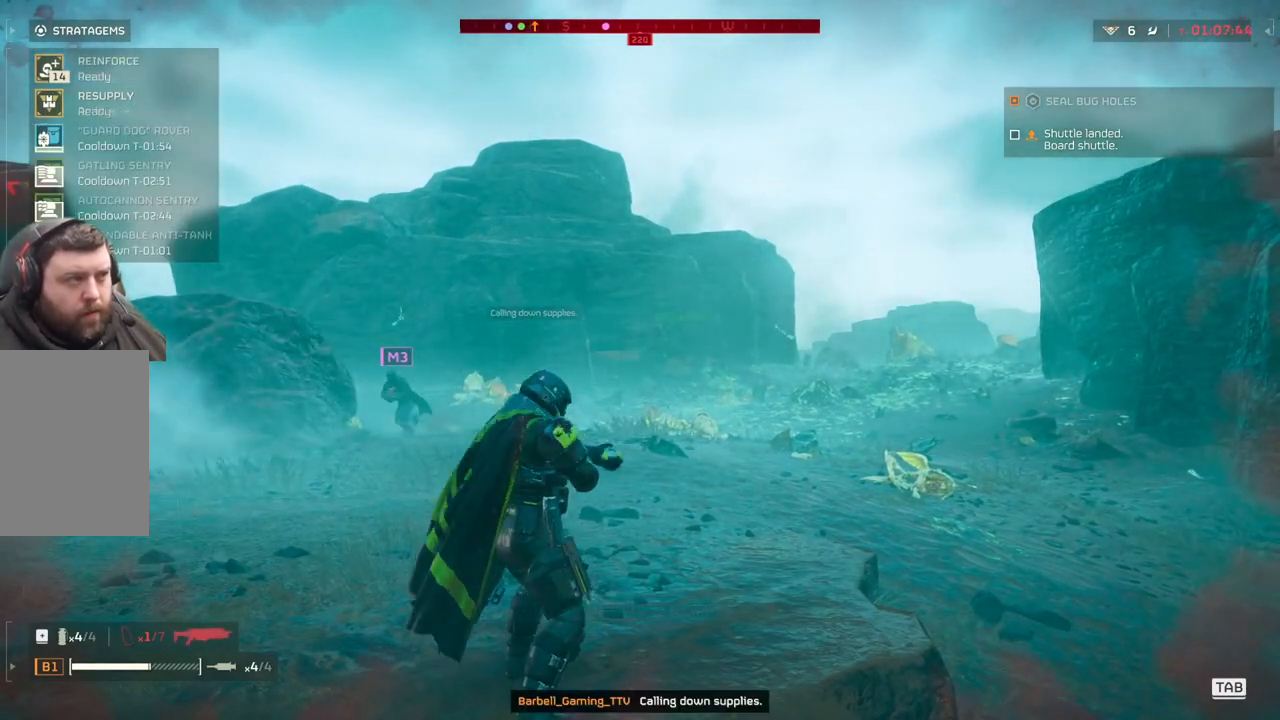
Gameplay with a controller (PlayStation layout); each line is a JSON object with the inputs held at the frame after it. "events" lists button and stick changes between this image and that frame as [ms after this image, input, new state], when the widget could be followed in between. Not read: DPAD_DOWN right_stick.
{"buttons": ["L3"], "left_stick": "up", "events": [[433, "left_stick", "up"], [483, "L3", "down"]]}
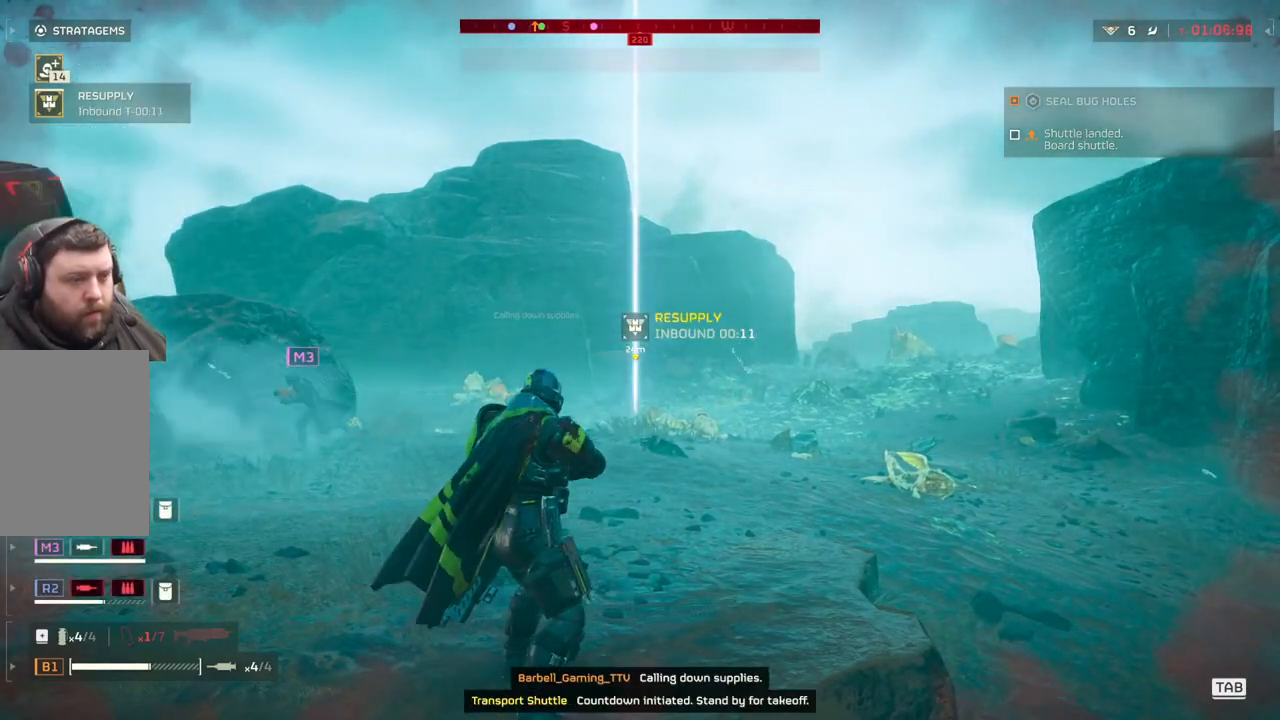
{"buttons": [], "left_stick": "up", "events": [[167, "L3", "up"]]}
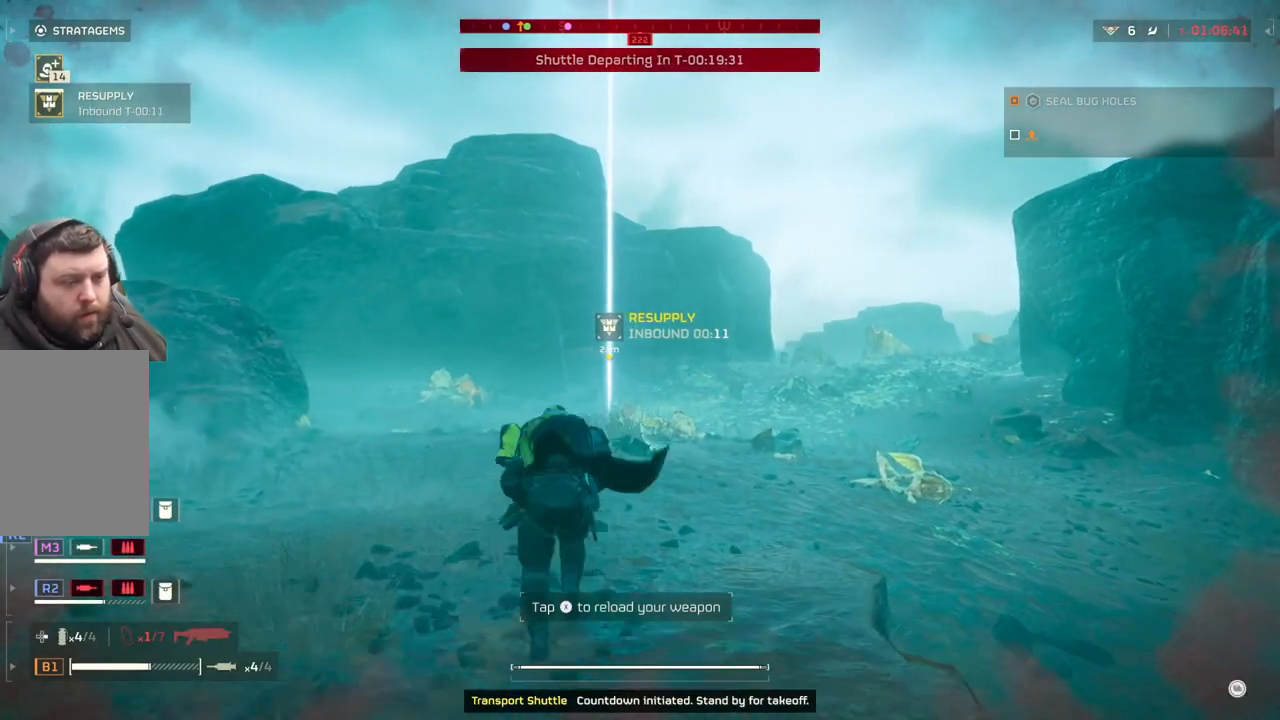
{"buttons": [], "left_stick": "up", "events": []}
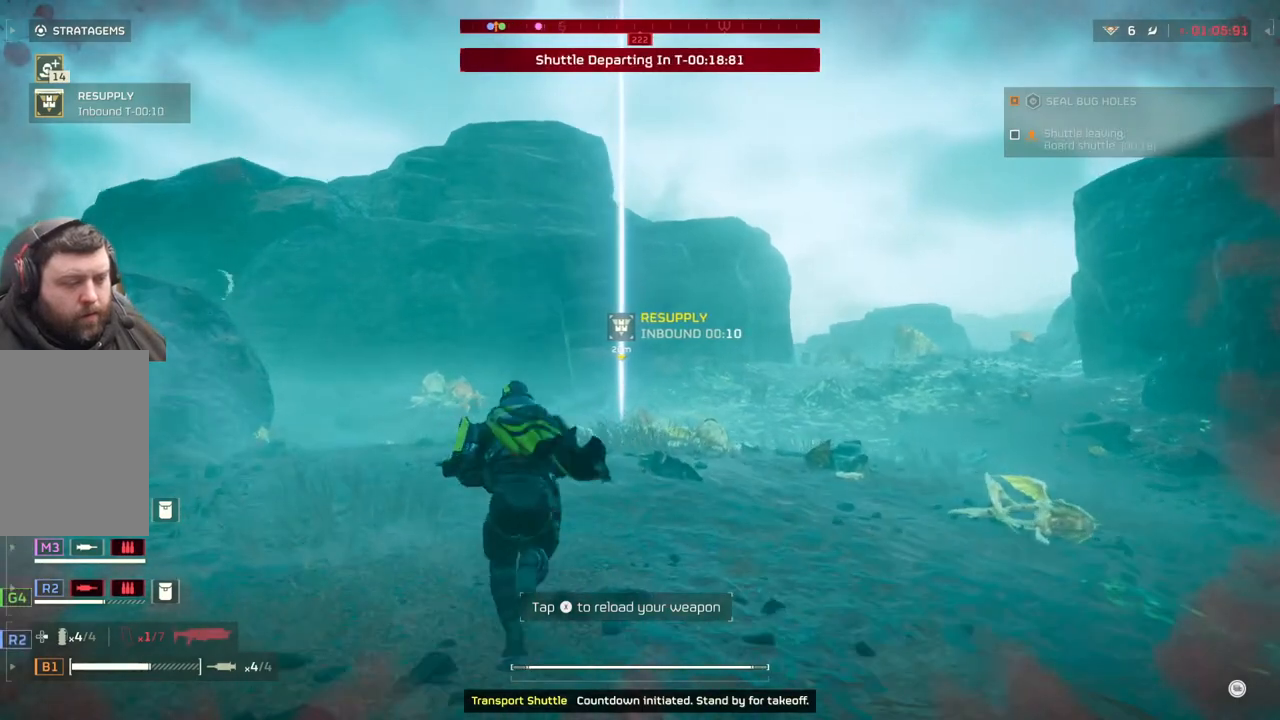
{"buttons": [], "left_stick": "up-right", "events": [[250, "left_stick", "up-right"]]}
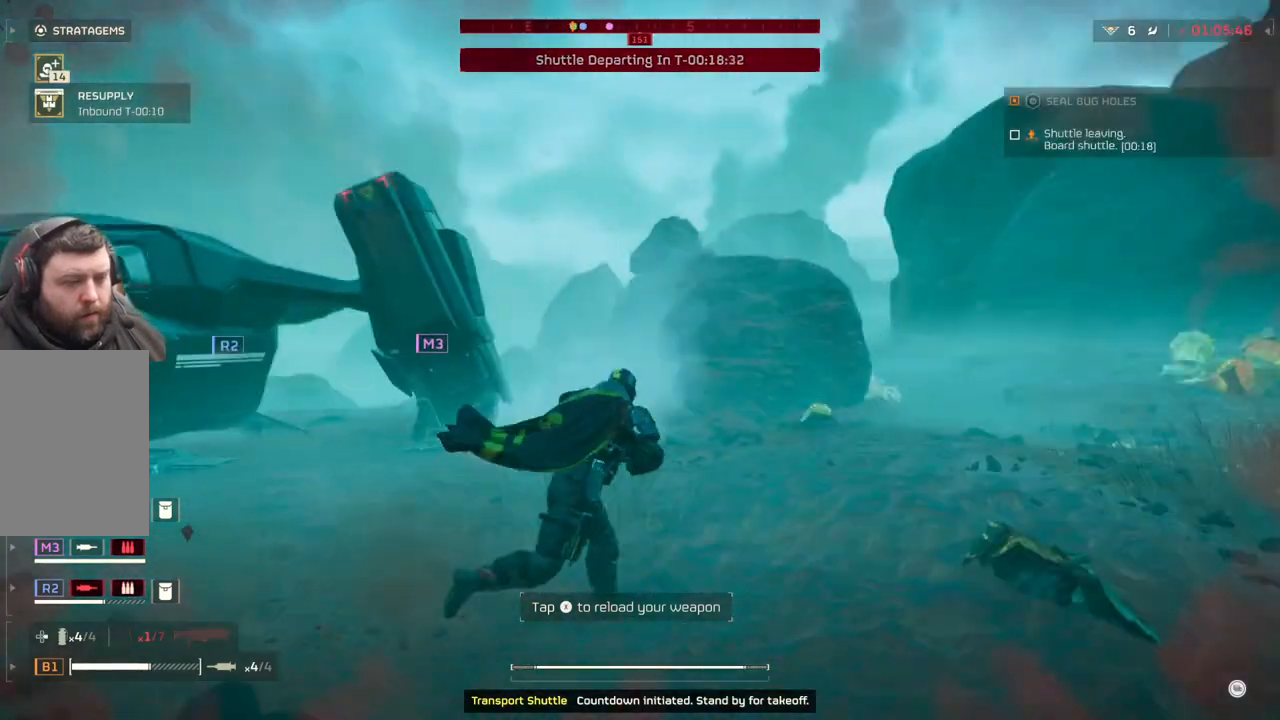
{"buttons": [], "left_stick": "up-right", "events": []}
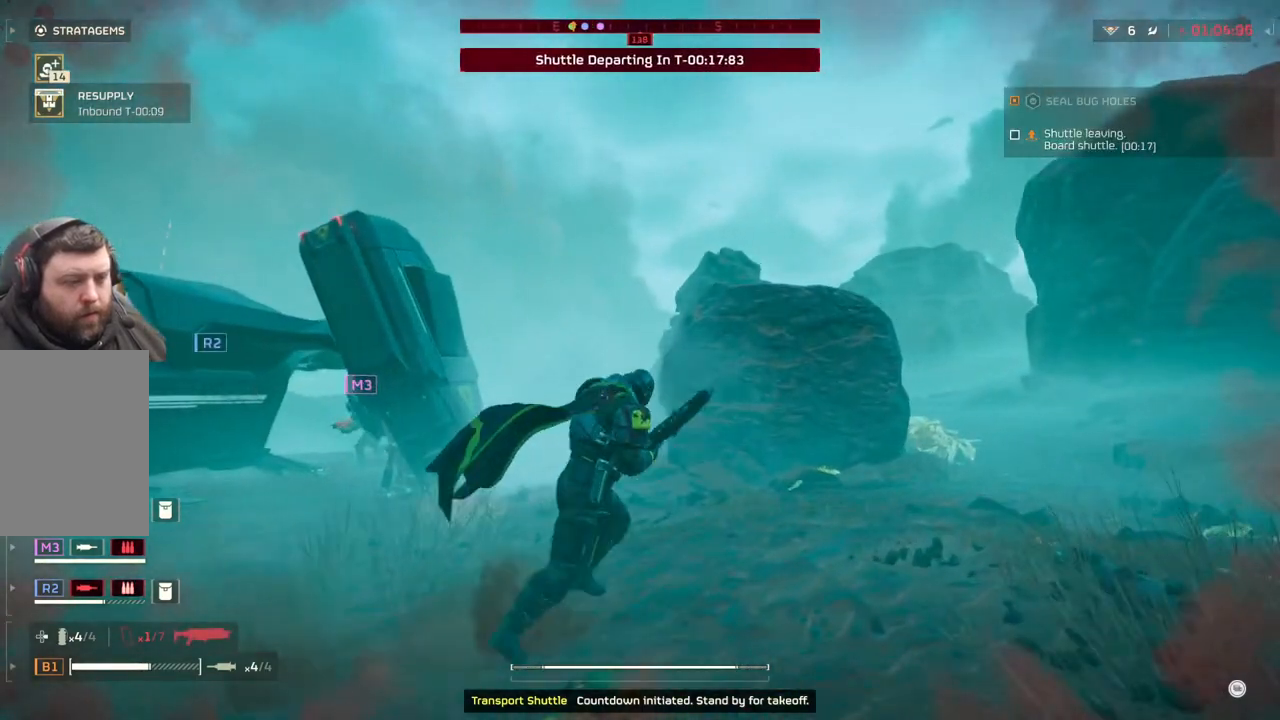
{"buttons": [], "left_stick": "up", "events": [[133, "left_stick", "up"]]}
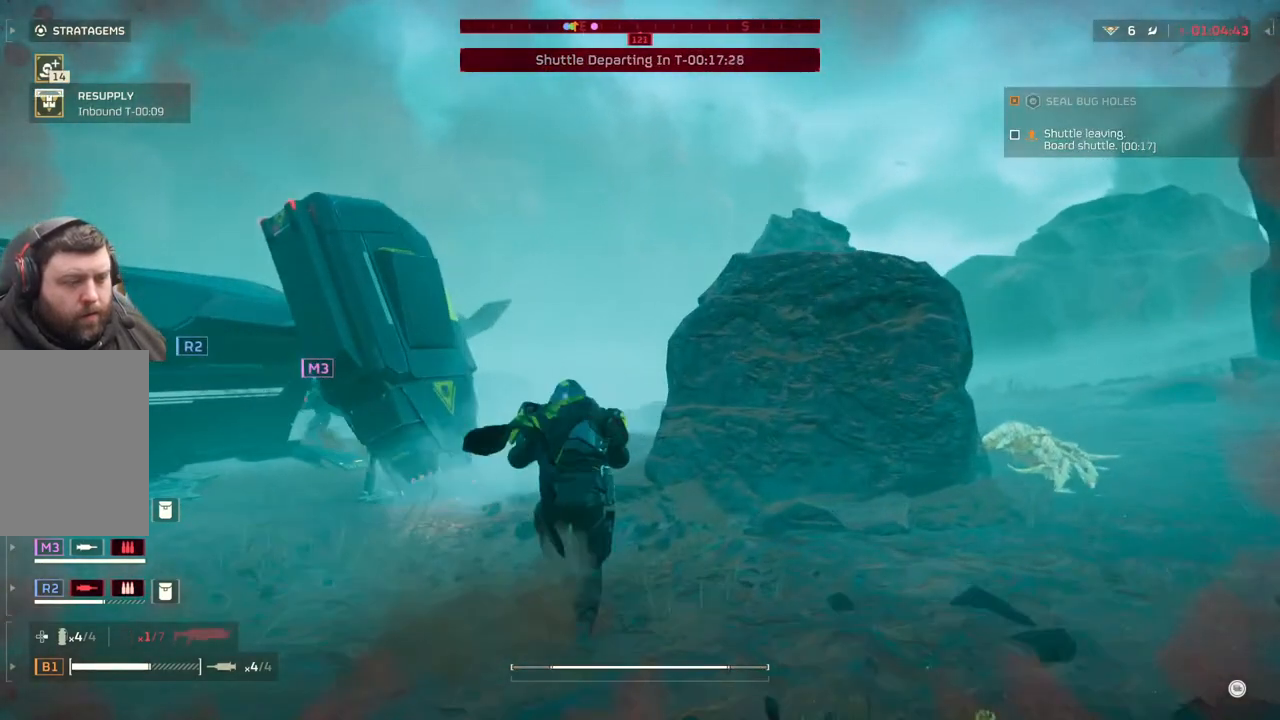
{"buttons": [], "left_stick": "up", "events": []}
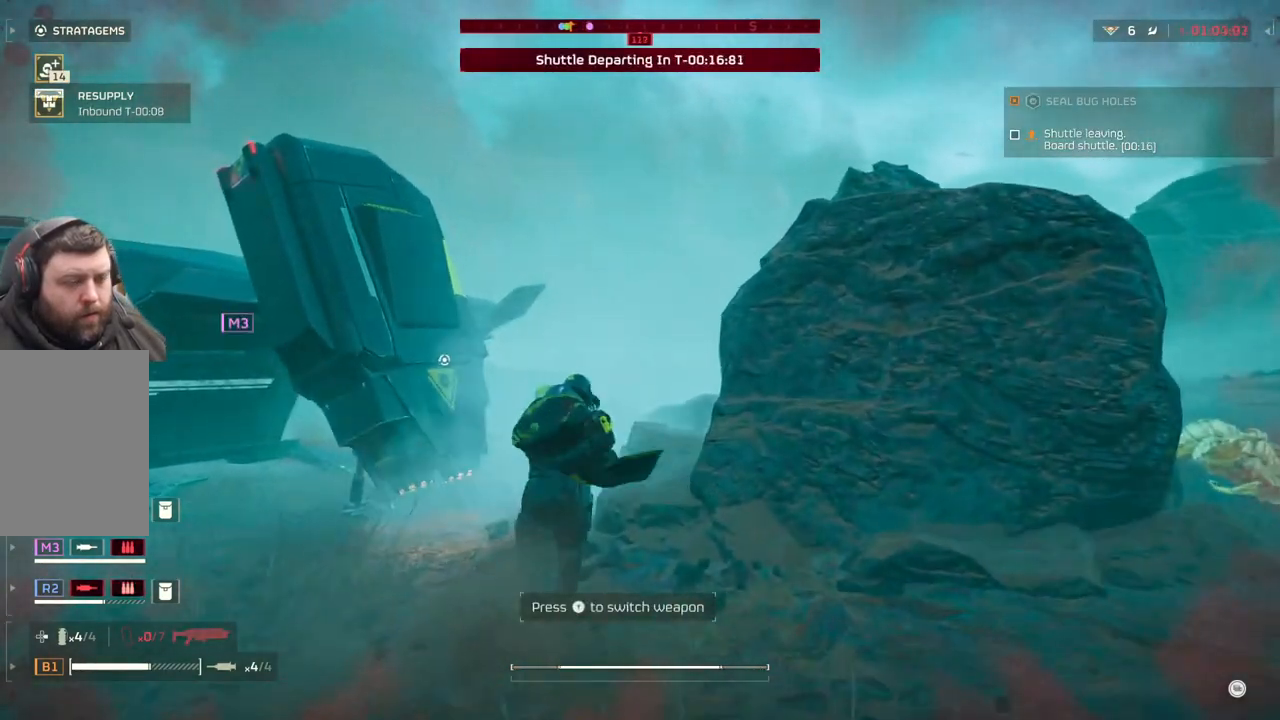
{"buttons": [], "left_stick": "up", "events": []}
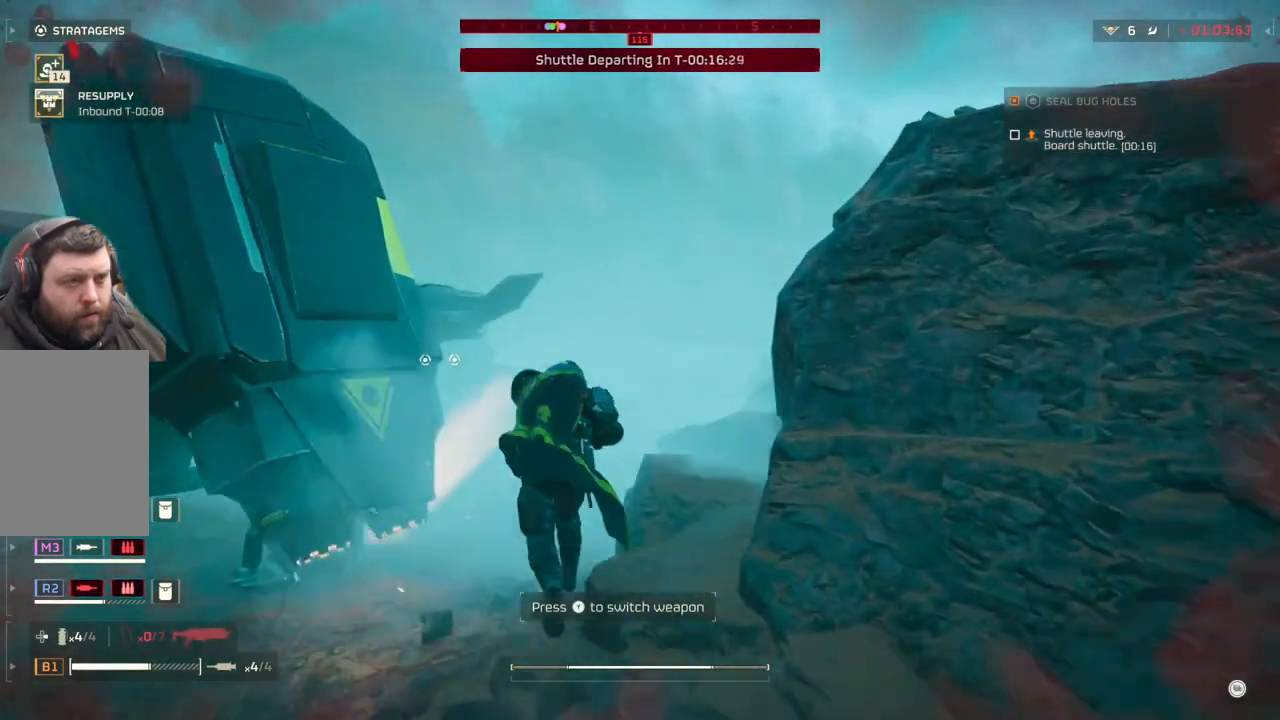
{"buttons": [], "left_stick": "up", "events": []}
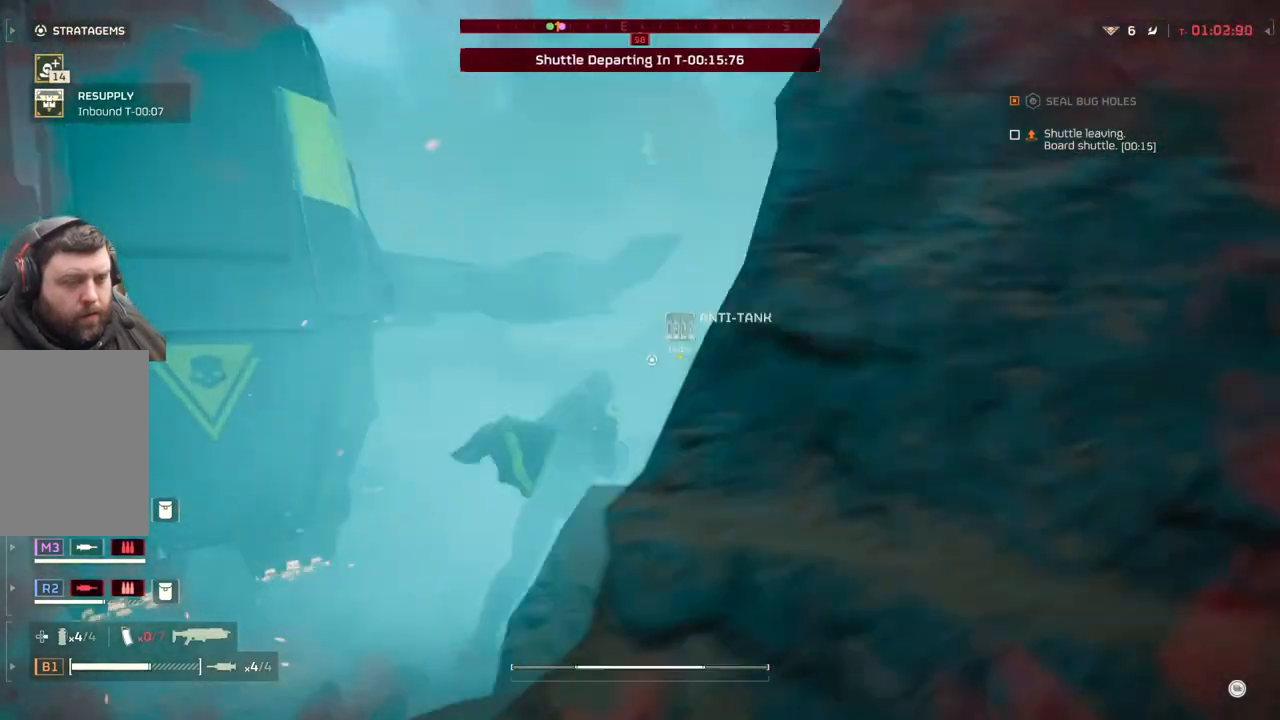
{"buttons": [], "left_stick": "up-right", "events": [[100, "left_stick", "up-right"]]}
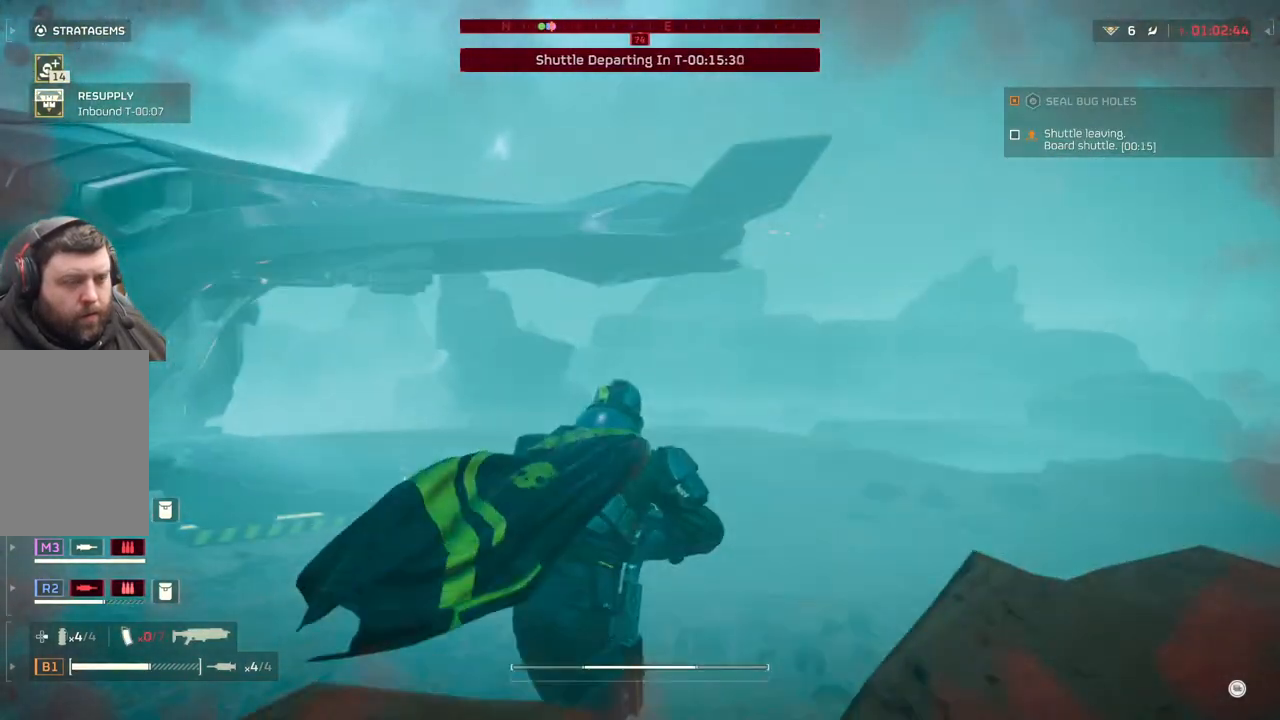
{"buttons": [], "left_stick": "up", "events": [[150, "left_stick", "up"]]}
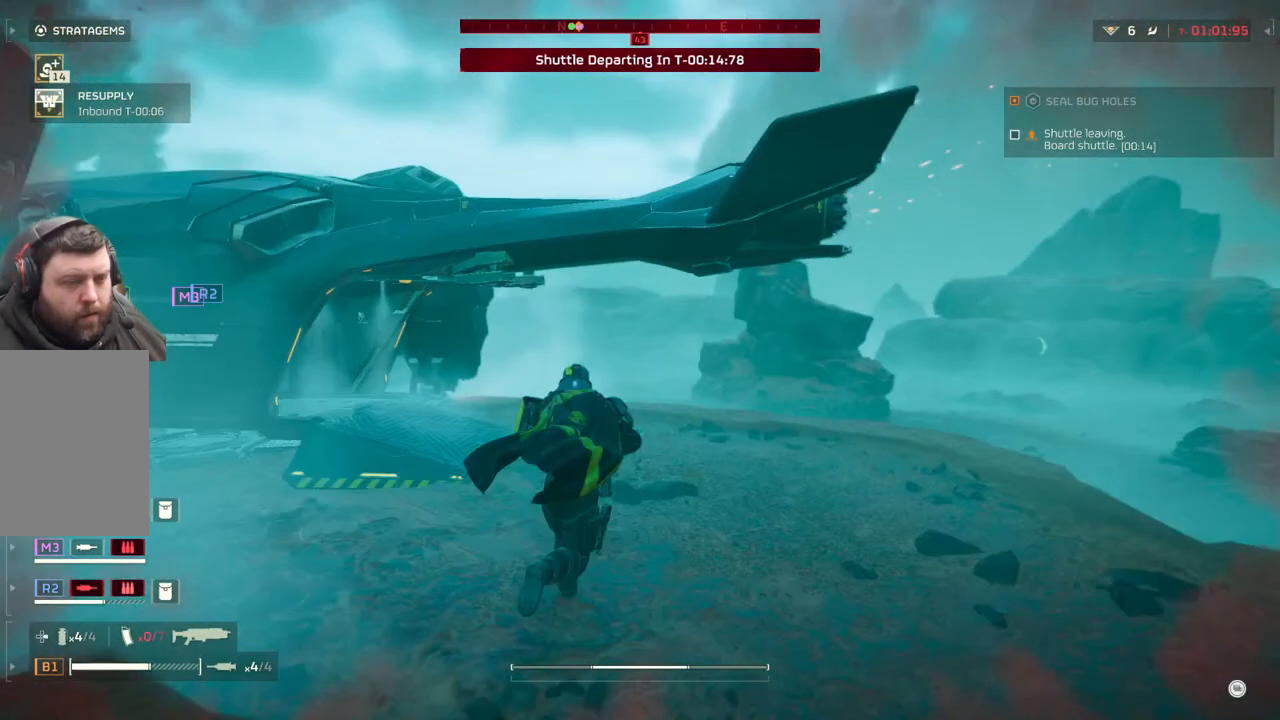
{"buttons": [], "left_stick": "up", "events": []}
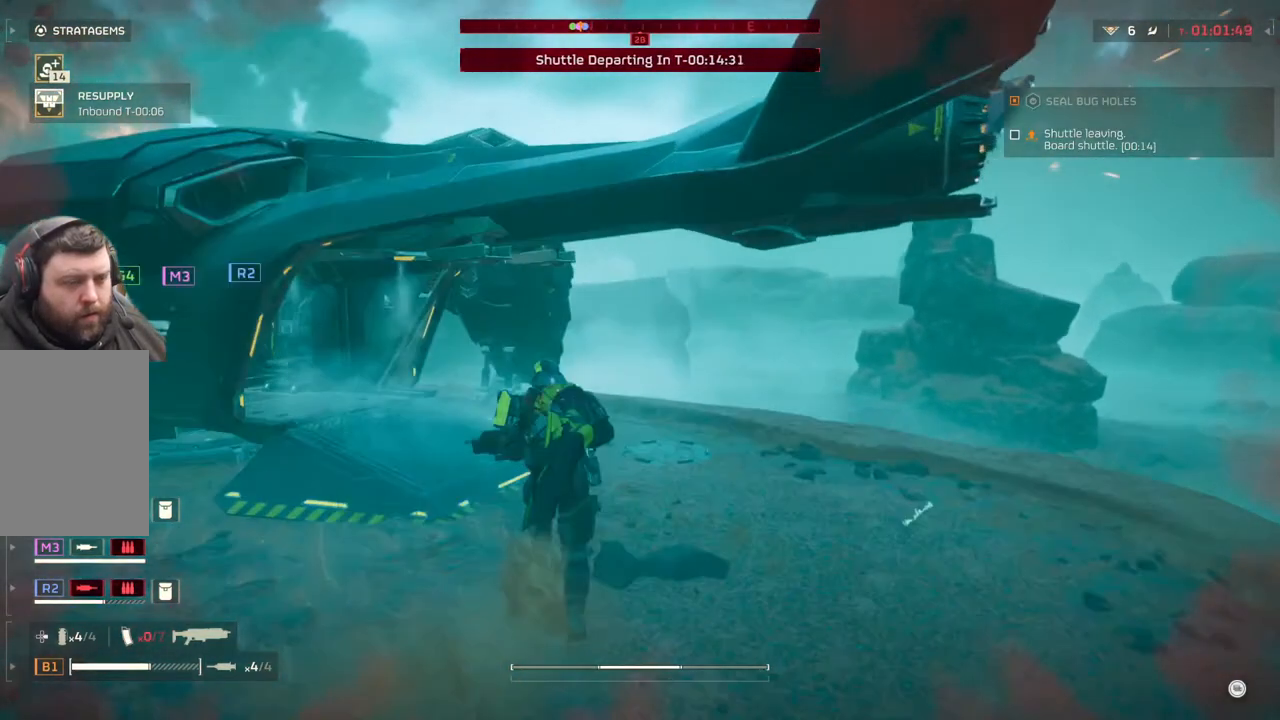
{"buttons": [], "left_stick": "up-left", "events": [[100, "left_stick", "up-left"]]}
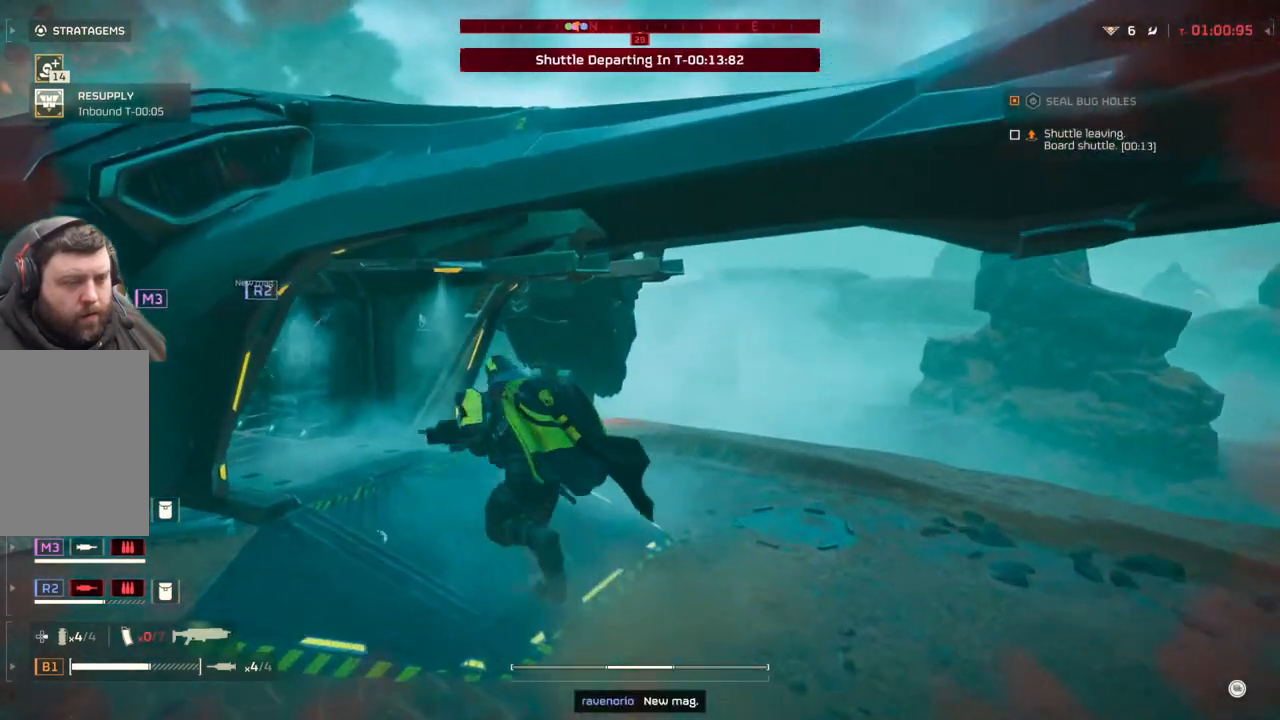
{"buttons": [], "left_stick": "up-left", "events": []}
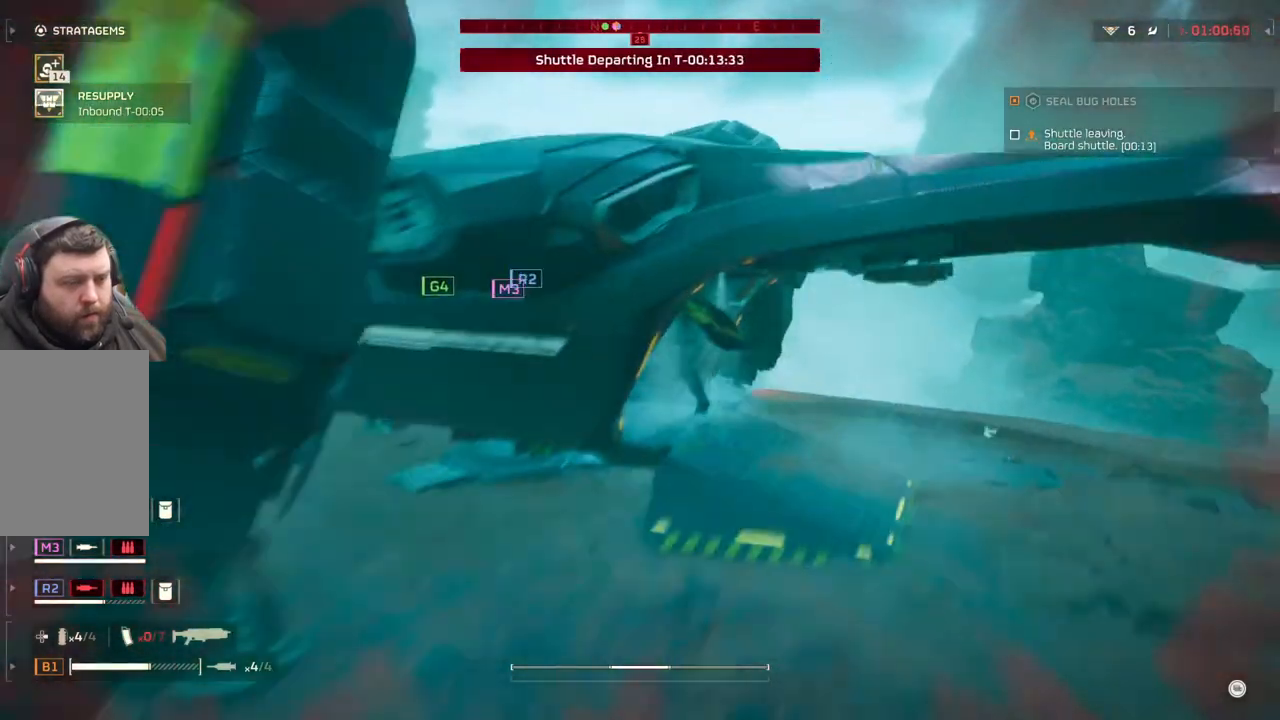
{"buttons": [], "left_stick": "center", "events": [[83, "left_stick", "center"]]}